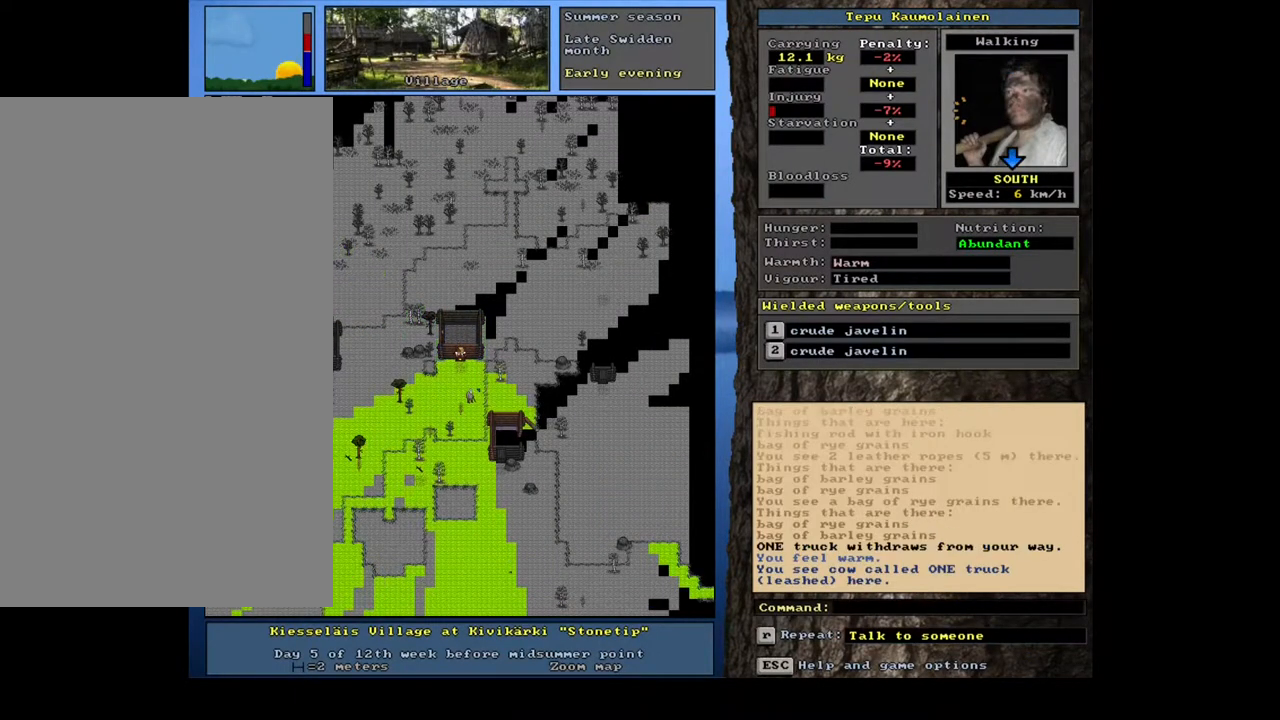
Gameplay with keyboard and mouse; each line is a JSON object with the keys and mouse buttons held at the frame after it. "events" lists presses ("down") and releases ("up") of ".", "/", "0", "1", "2", "3", "4", "5", "6", "7", "8", "9", "a", "alt_l", "alt_r", "b", "backslash", "backspace", "c", "caps_lock", "comma", "ctrl_l", "ctrl_r", "d", "down", "e", "equals", "escape", "f", "f1", "f10", "f11", "f12", "f2", "f3", "f4", "f5", "f6", "f7", "f8", "f9", "g", "h", "i", "j", "k", "l", "lbracket", "left", "m", "minus", "n", "num0", "num1", "num2", "num3", "num4", "num5", "num6", "num7", "num8", "num9", "o", "p", "q", "quote", "r", "rbracket", "return", "right", "s", "semicolon", "shift_l", "shift_r", "space", "super", "t", "tab", "tilde", "u", "up", "v", "w", "x", "y", "z", "mouse_left", "mouse_wheel", "mouse_right", "mouse_mb4" and "mouse_mb5" between this image and that frame as [ms after this image, input, new state], when the widget could be followed in between. "mouse_left", "mouse_wheel", "mouse_right", "mouse_mb4", "mouse_mb5" = the "left", "wheel", "right", "mb4", "mb5" buttons of the "mouse" list. No other keys are recorded. "wheel" means that the mouse wheel is clicked or scrolled. Mouse movement is not recorded. Not read: other_keys.
{"keys": ["ctrl_l"], "mouse": [], "events": [[67, "num2", "up"], [133, "num2", "down"], [233, "num2", "up"], [267, "num2", "down"], [367, "num2", "up"], [433, "num2", "down"], [500, "num2", "up"]]}
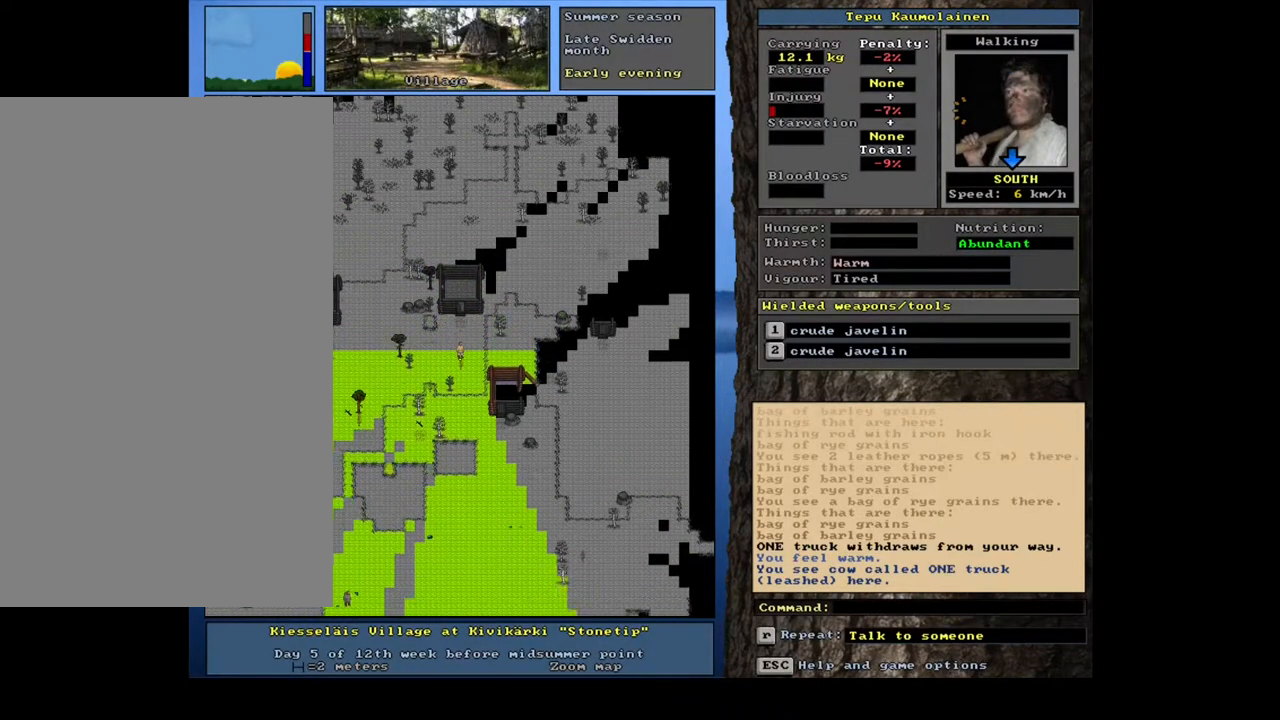
{"keys": ["ctrl_l", "num2"], "mouse": [], "events": [[50, "num2", "down"], [117, "num2", "up"], [217, "num2", "down"], [267, "num2", "up"], [350, "num2", "down"], [417, "num2", "up"], [483, "num2", "down"]]}
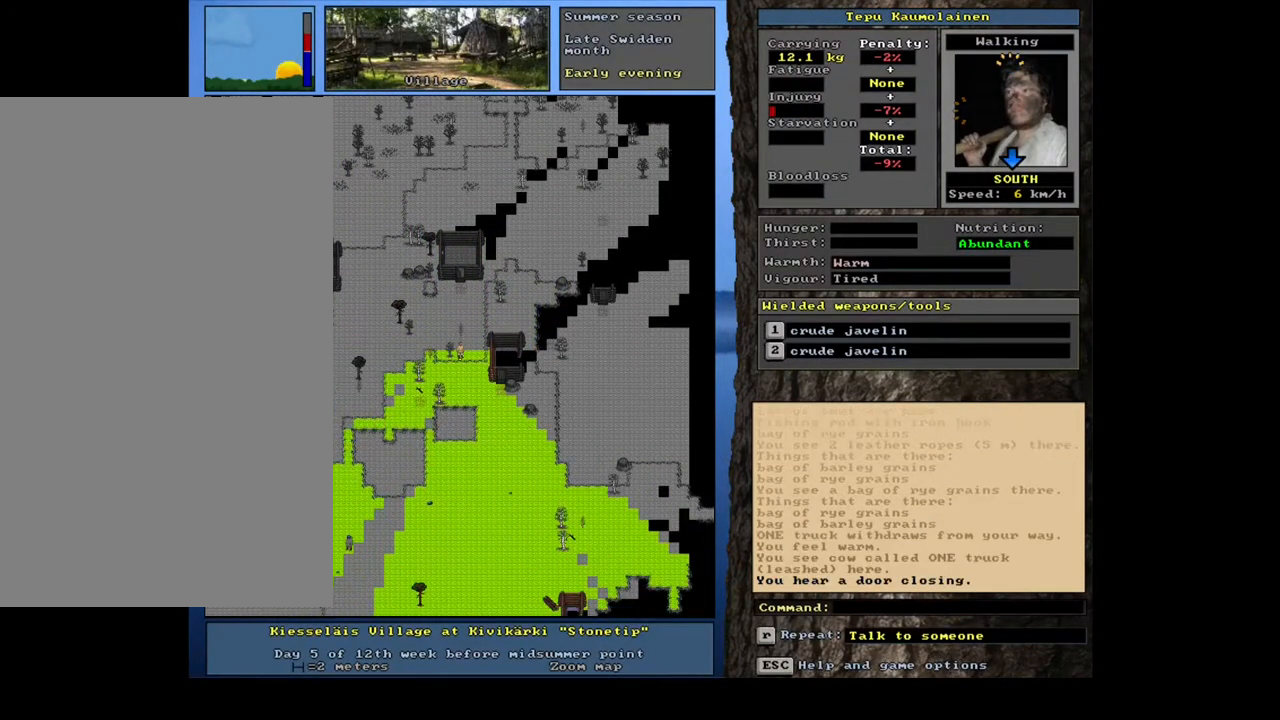
{"keys": ["ctrl_l", "num3"], "mouse": [], "events": [[67, "num2", "up"], [83, "num2", "down"], [150, "num2", "up"], [217, "num3", "down"], [283, "num3", "up"], [400, "num3", "down"]]}
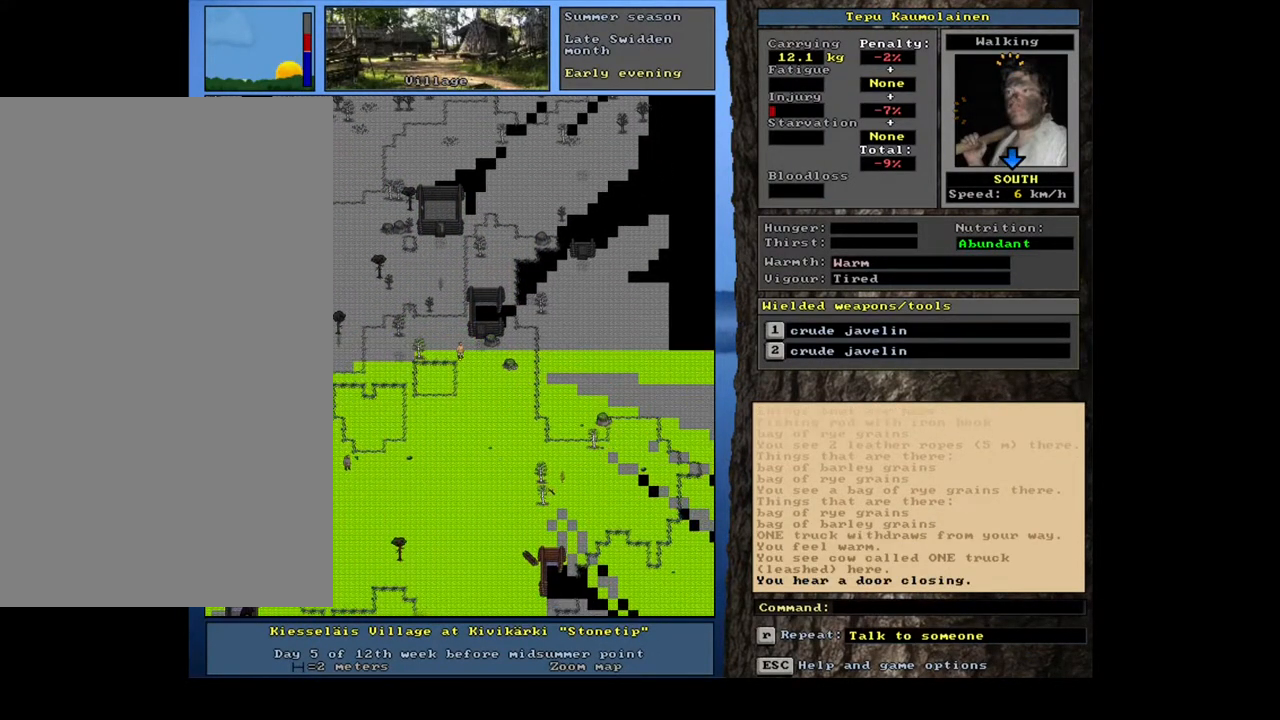
{"keys": ["ctrl_l"], "mouse": [], "events": [[350, "num3", "up"]]}
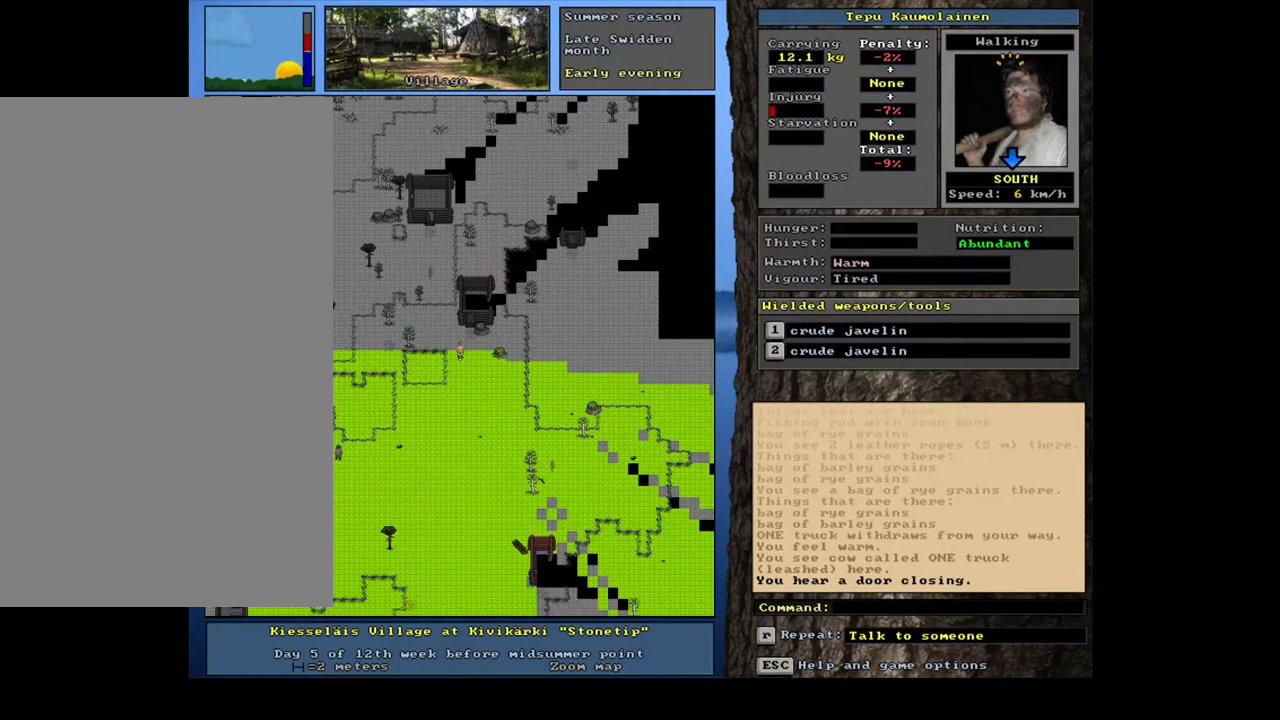
{"keys": [], "mouse": [], "events": [[50, "ctrl_l", "up"]]}